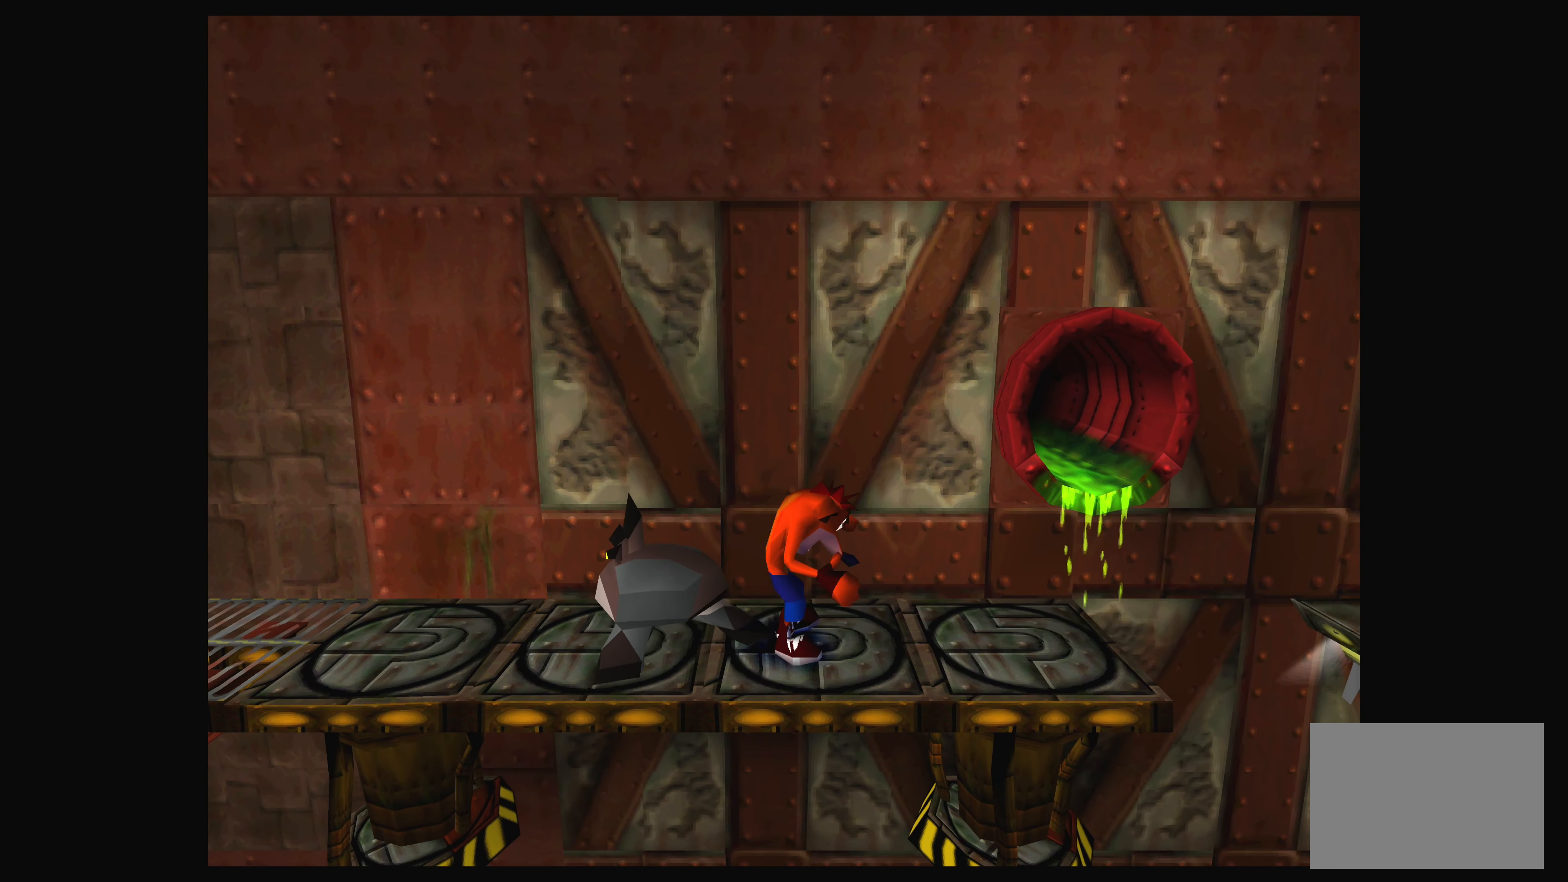
Gameplay with a controller (PlayStation layout); each line is a JSON object with the inputs held at the frame after it. "events" lists button and stick changes between this image and that frame as [ms after this image, input, new state], when the widget could be followed in between. Not read: L2 L3 R2 R3 right_stick.
{"buttons": ["CROSS", "DPAD_LEFT"], "left_stick": "center", "events": [[466, "DPAD_LEFT", "down"], [500, "CROSS", "down"]]}
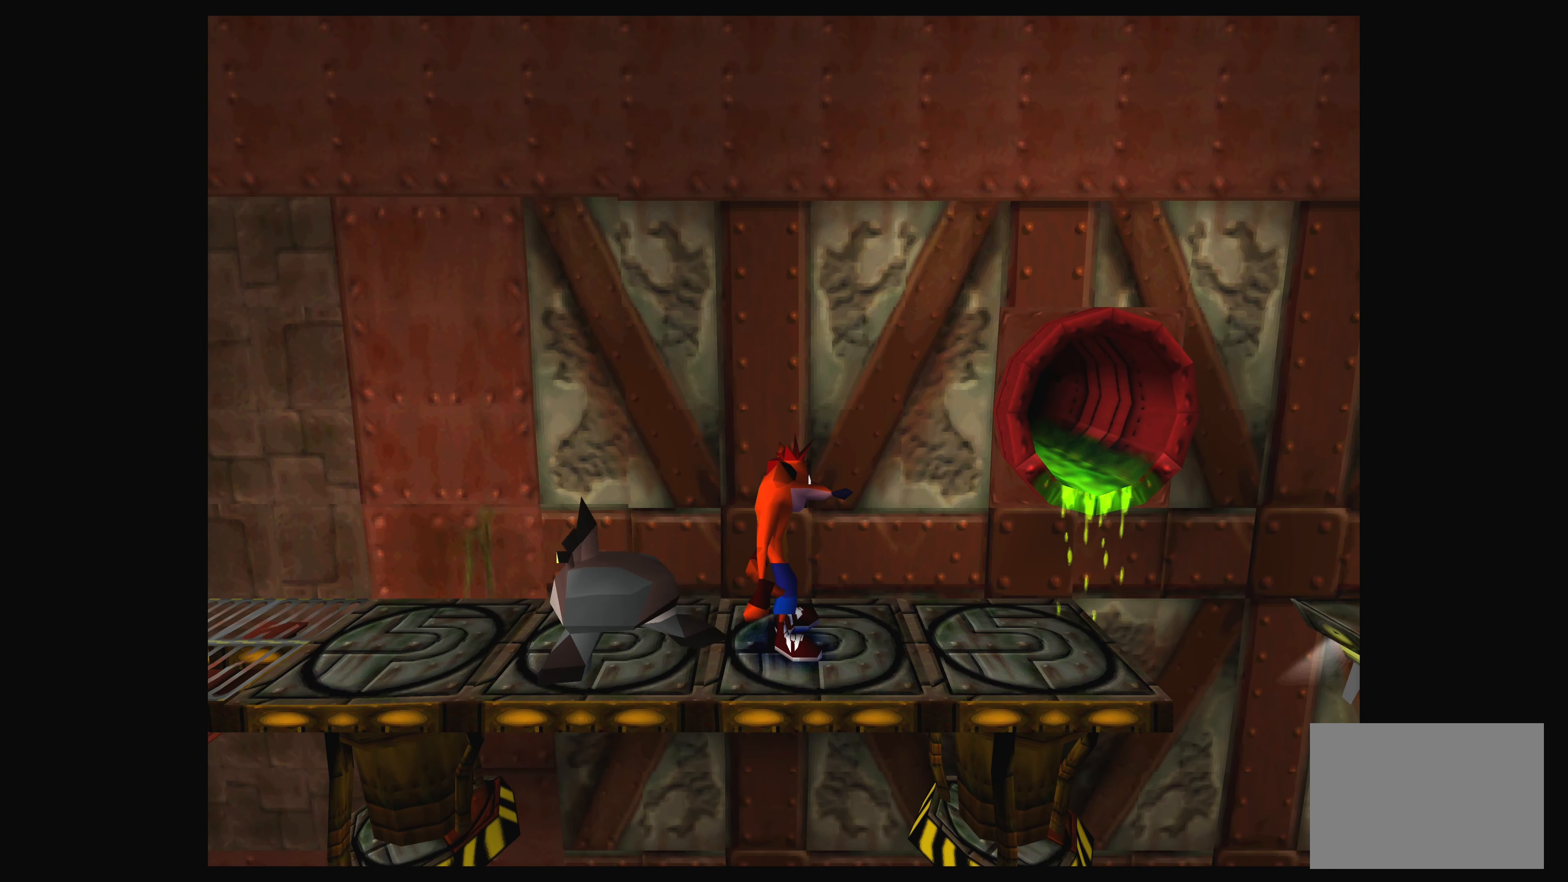
{"buttons": ["DPAD_RIGHT"], "left_stick": "center", "events": [[300, "CROSS", "up"], [300, "DPAD_LEFT", "up"], [400, "DPAD_RIGHT", "down"]]}
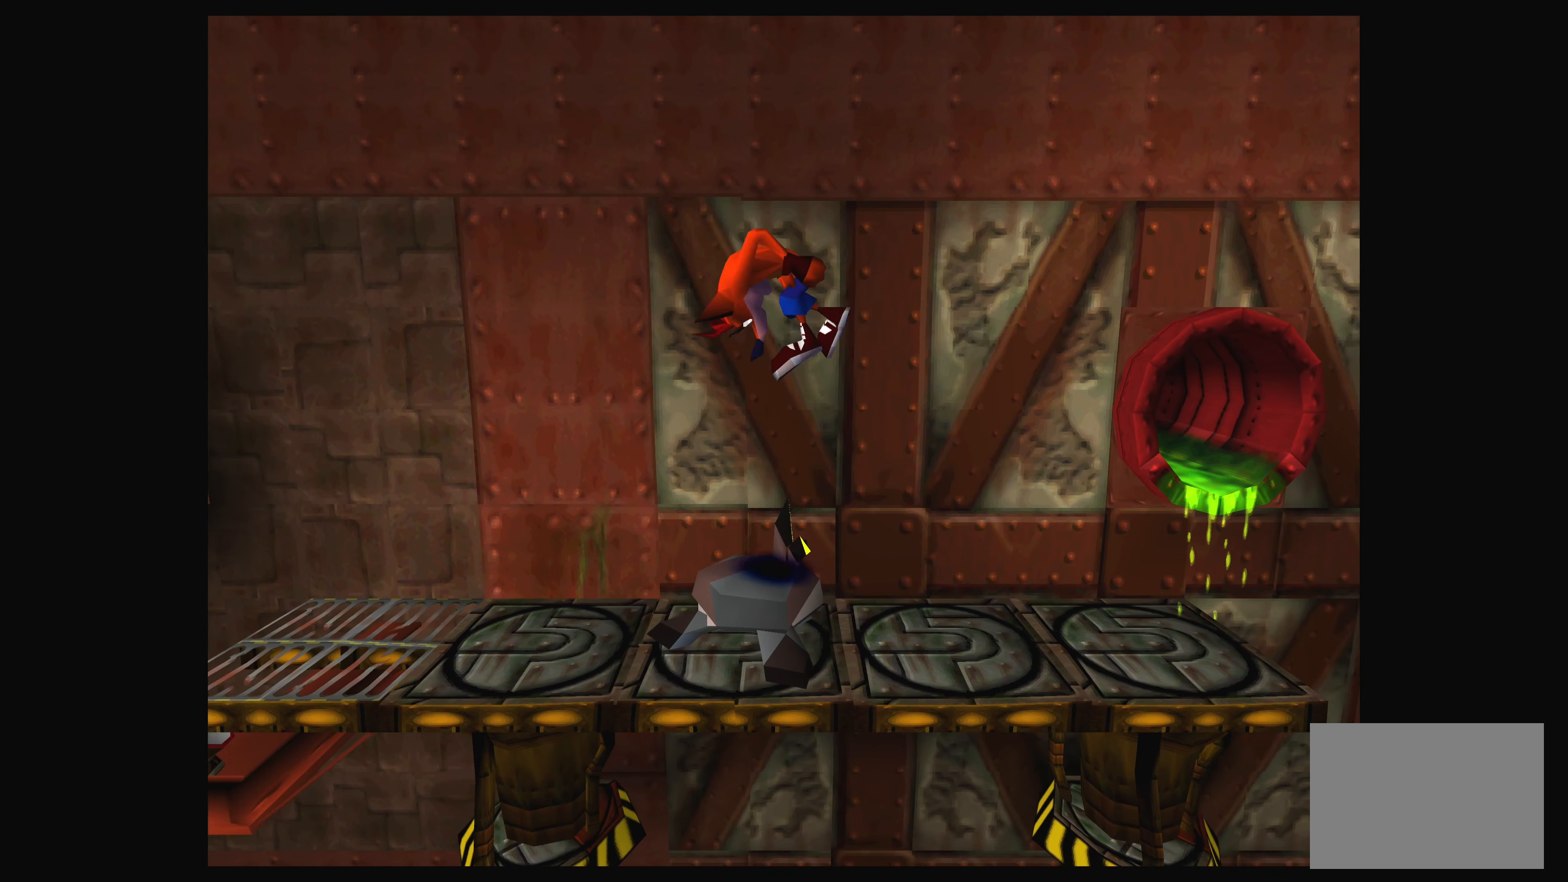
{"buttons": [], "left_stick": "center", "events": [[83, "DPAD_RIGHT", "up"]]}
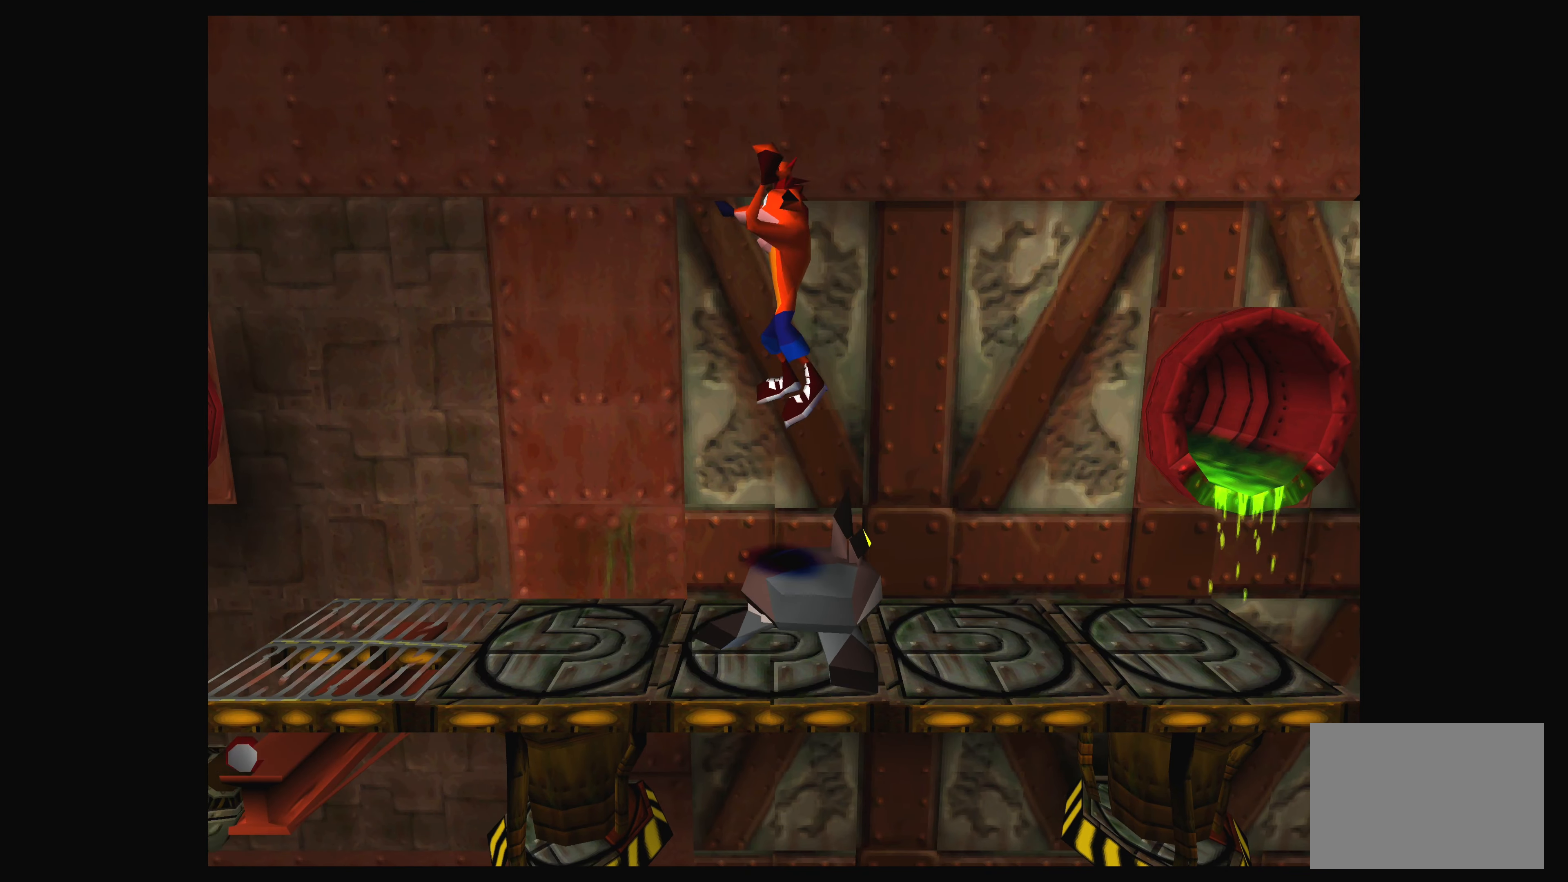
{"buttons": ["DPAD_RIGHT"], "left_stick": "center", "events": [[67, "DPAD_RIGHT", "down"]]}
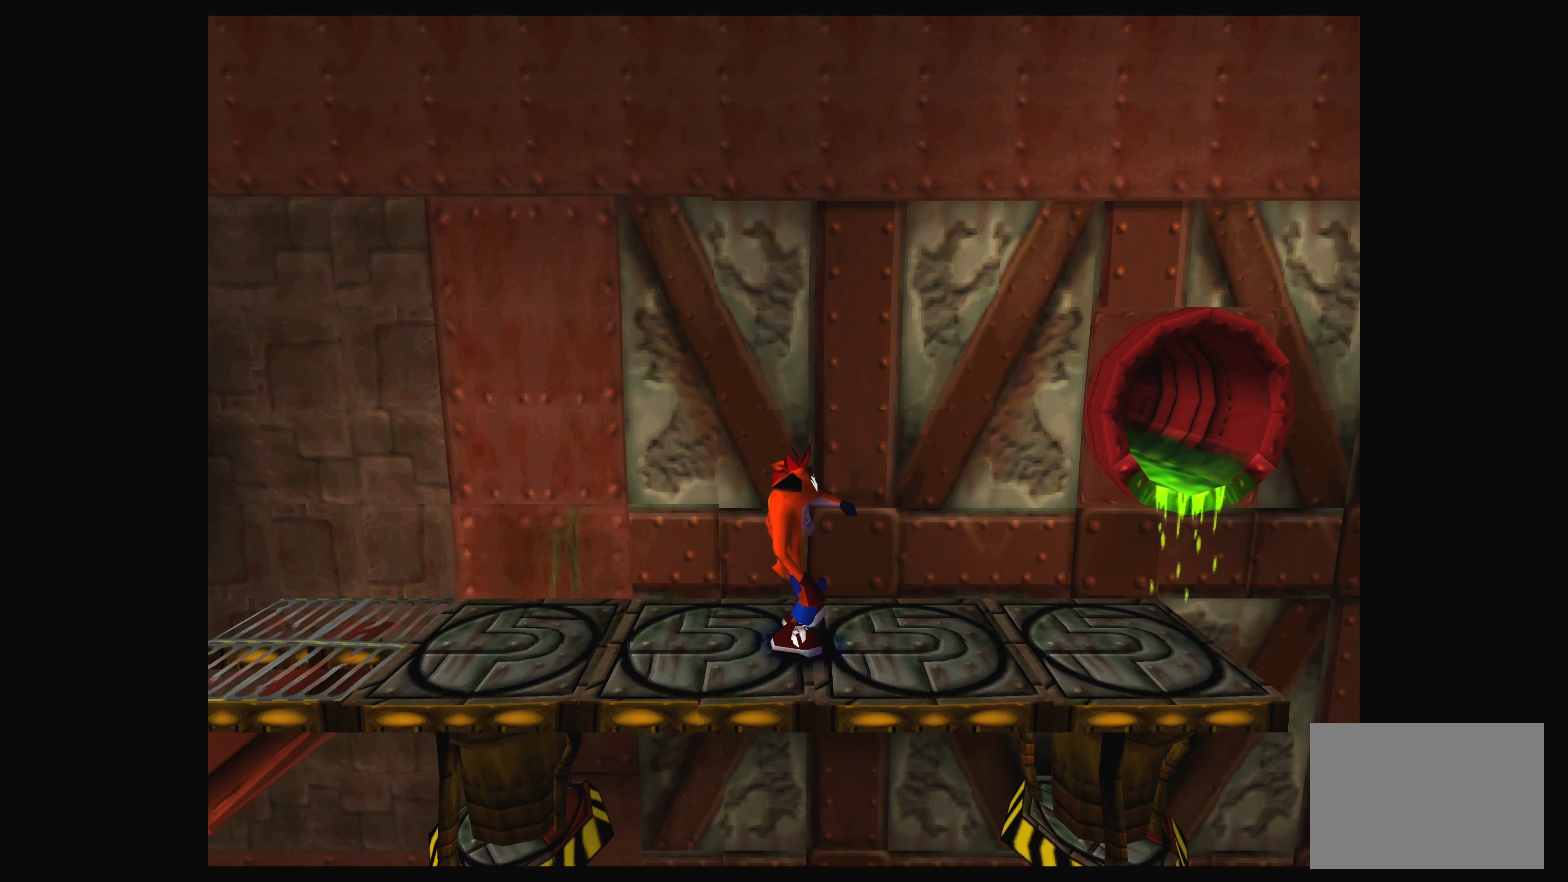
{"buttons": ["DPAD_RIGHT"], "left_stick": "center", "events": [[117, "DPAD_RIGHT", "up"], [417, "DPAD_RIGHT", "down"]]}
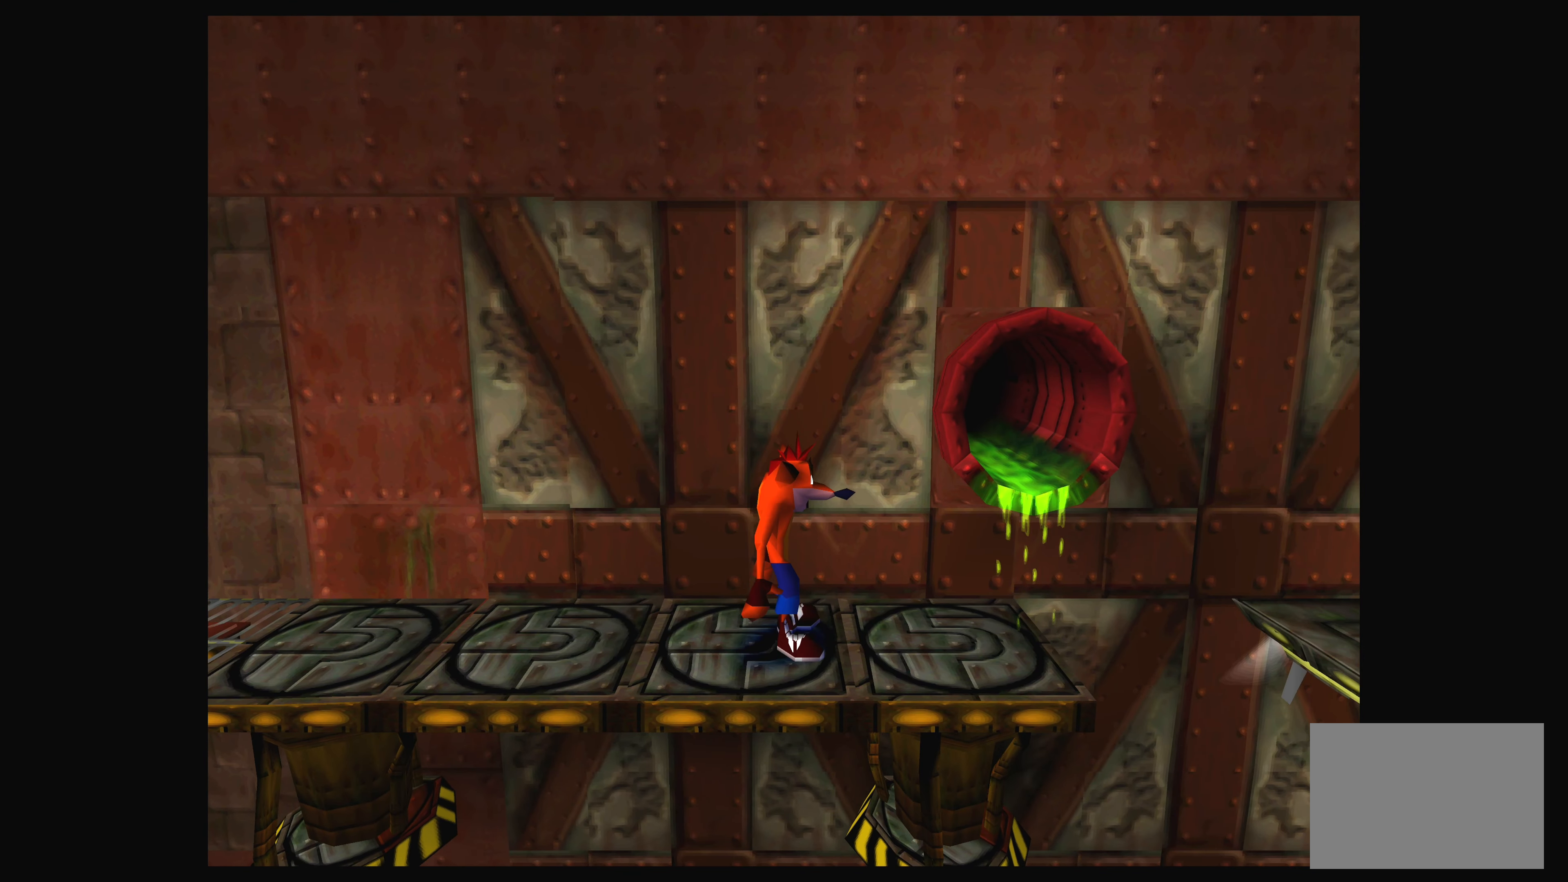
{"buttons": ["DPAD_RIGHT"], "left_stick": "center", "events": [[67, "DPAD_RIGHT", "up"], [283, "DPAD_RIGHT", "down"]]}
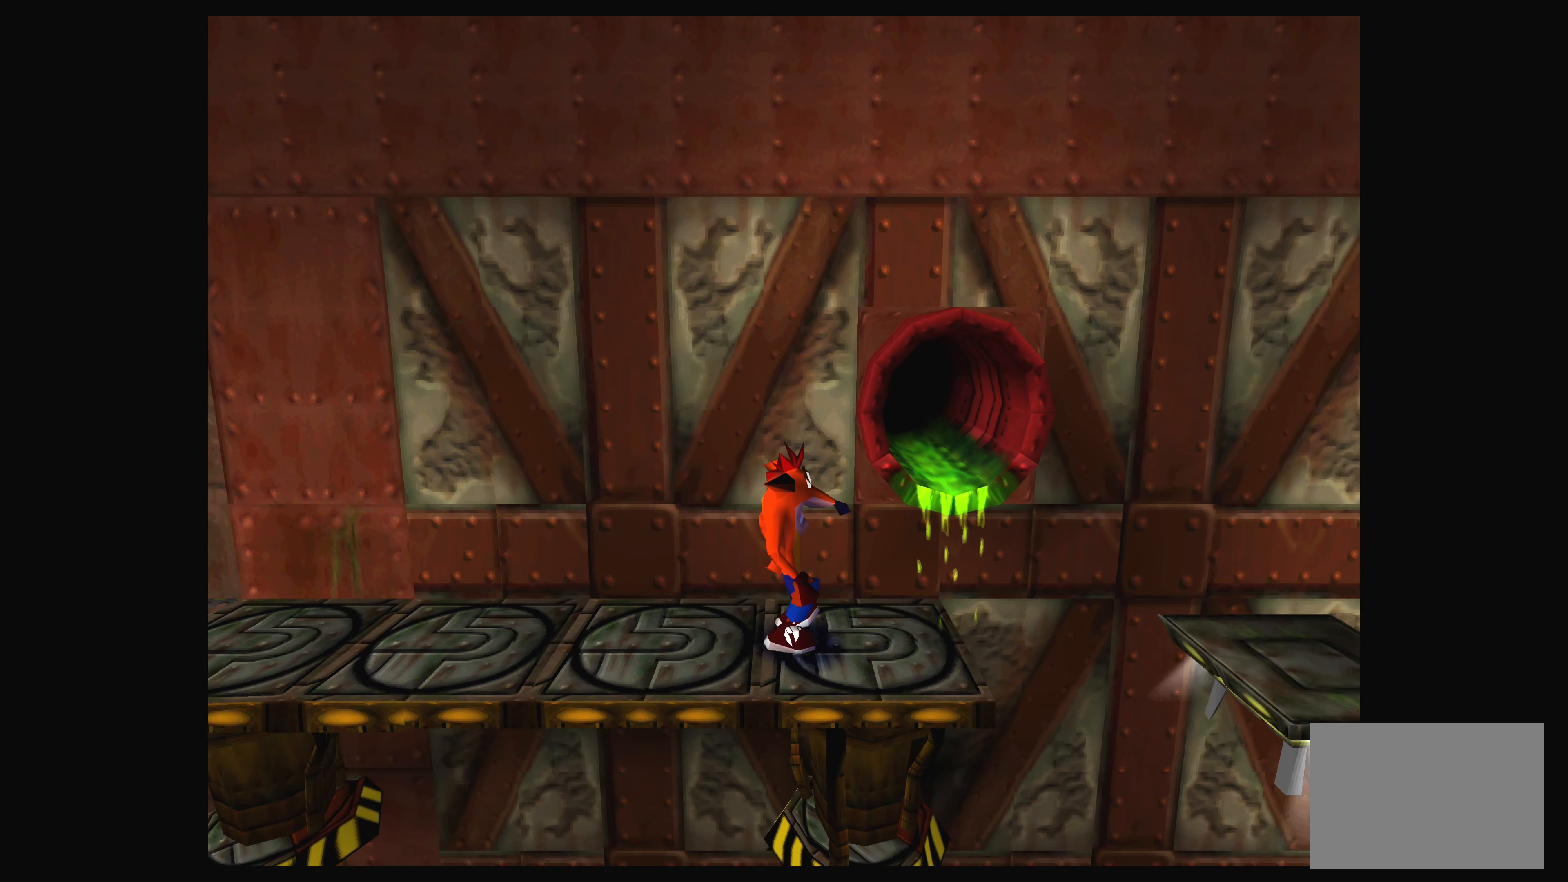
{"buttons": ["CROSS", "DPAD_RIGHT"], "left_stick": "center", "events": [[100, "CROSS", "down"]]}
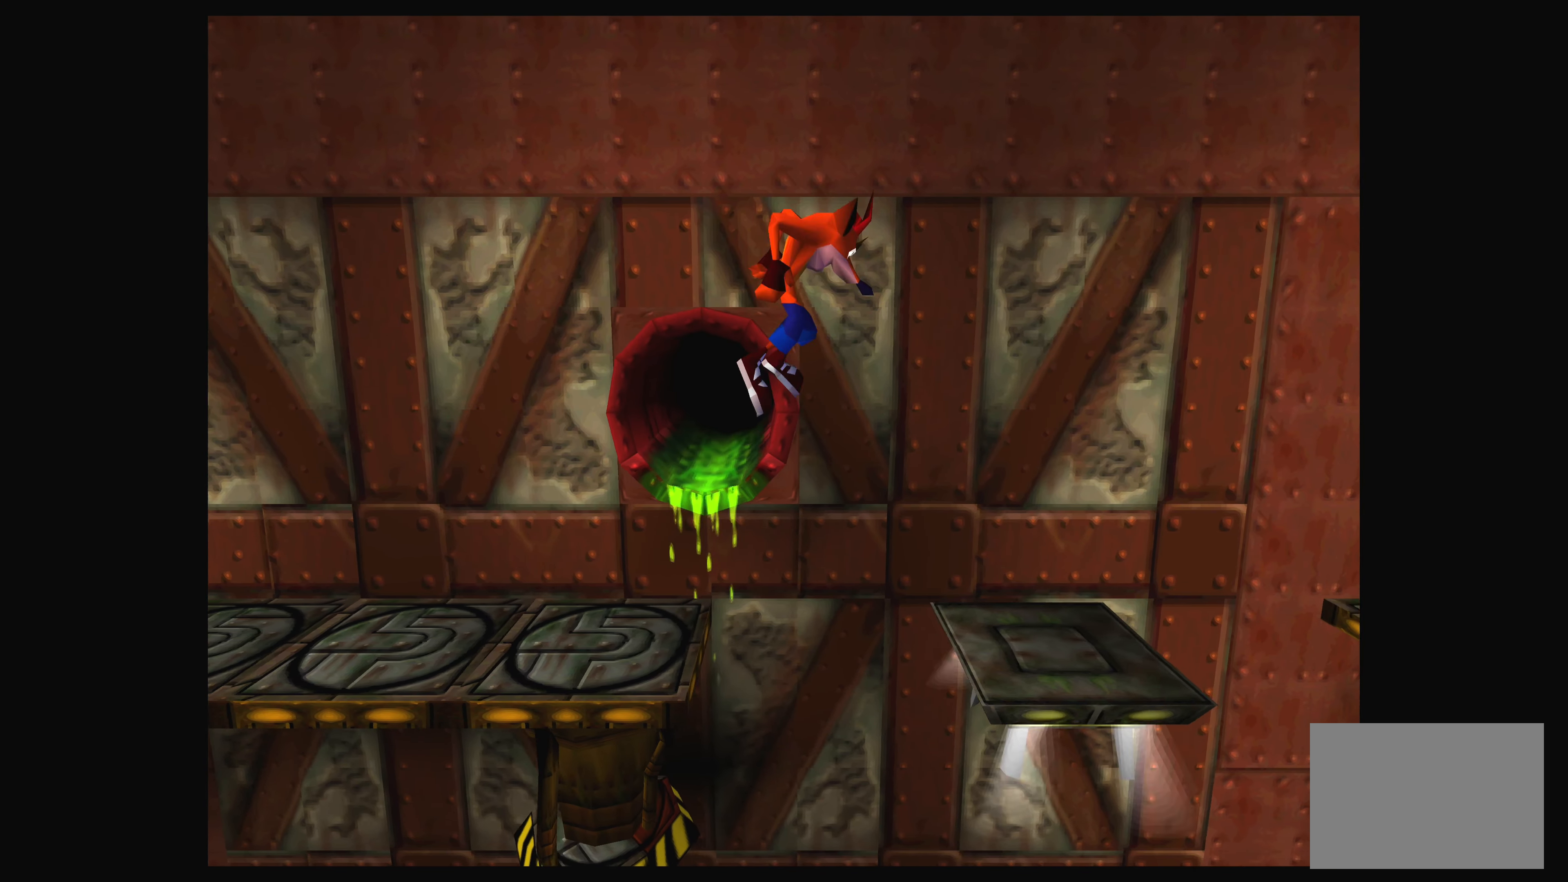
{"buttons": ["DPAD_RIGHT"], "left_stick": "center", "events": [[117, "DPAD_RIGHT", "up"], [167, "CROSS", "up"], [467, "DPAD_RIGHT", "down"]]}
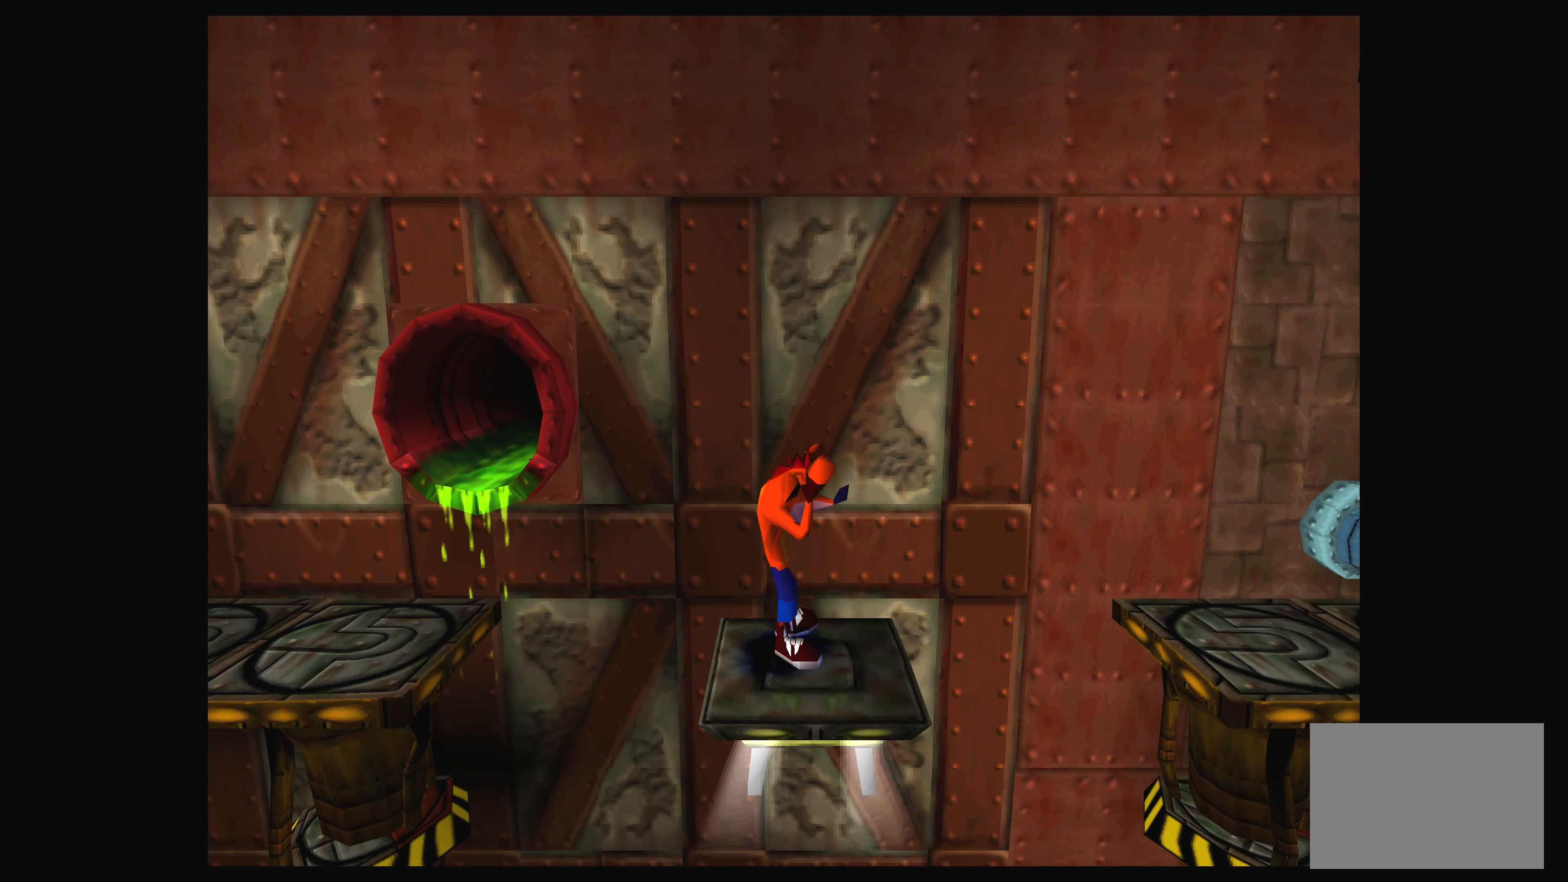
{"buttons": ["CROSS", "DPAD_RIGHT"], "left_stick": "center", "events": [[150, "CROSS", "down"]]}
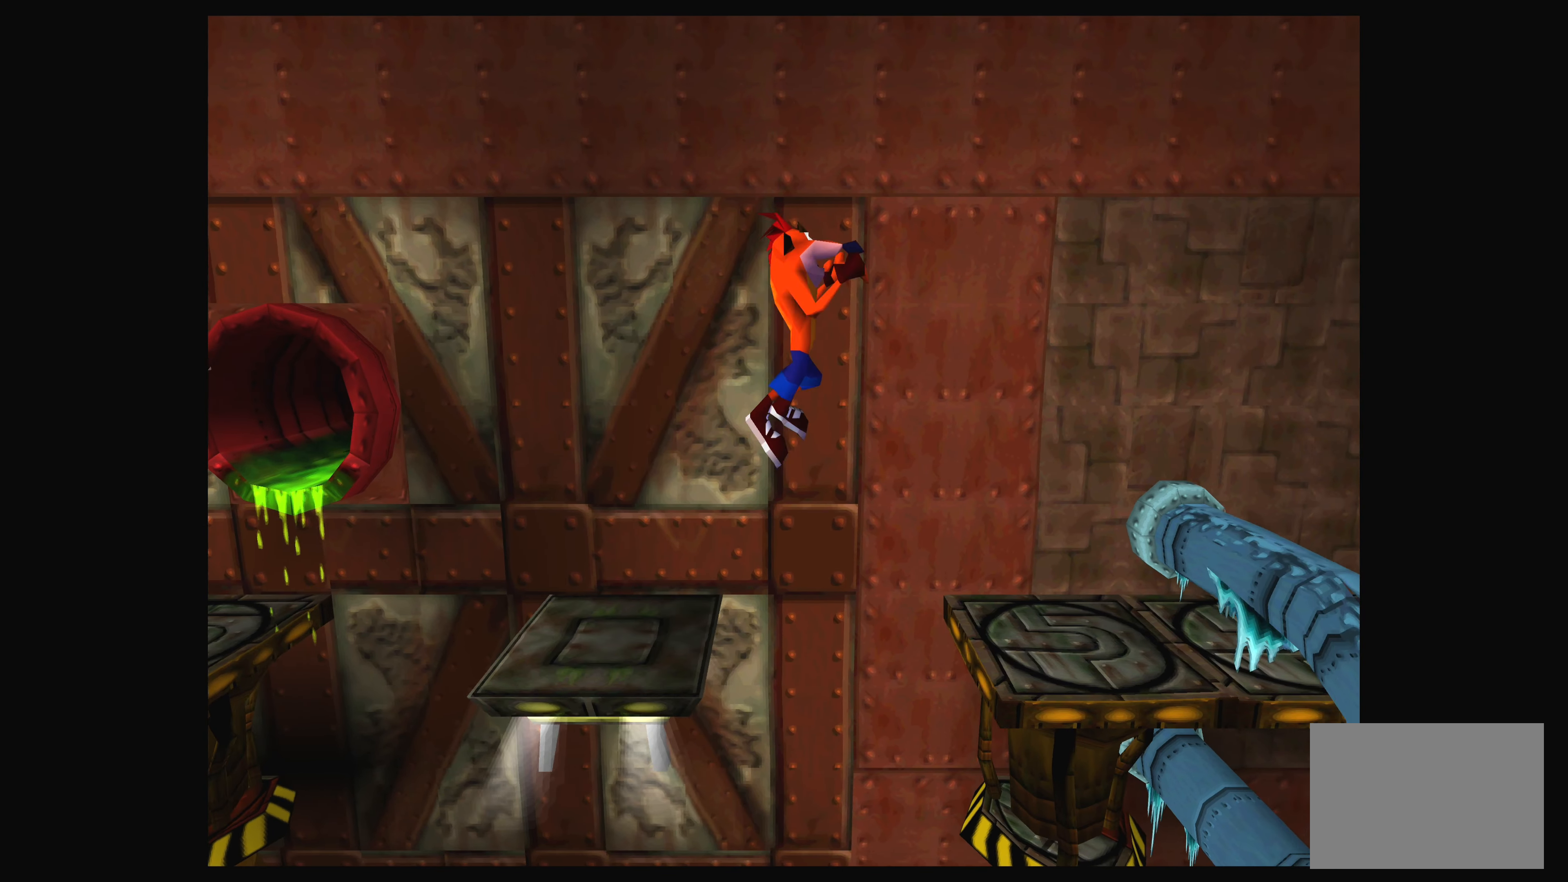
{"buttons": [], "left_stick": "center", "events": [[200, "DPAD_RIGHT", "up"], [217, "CROSS", "up"]]}
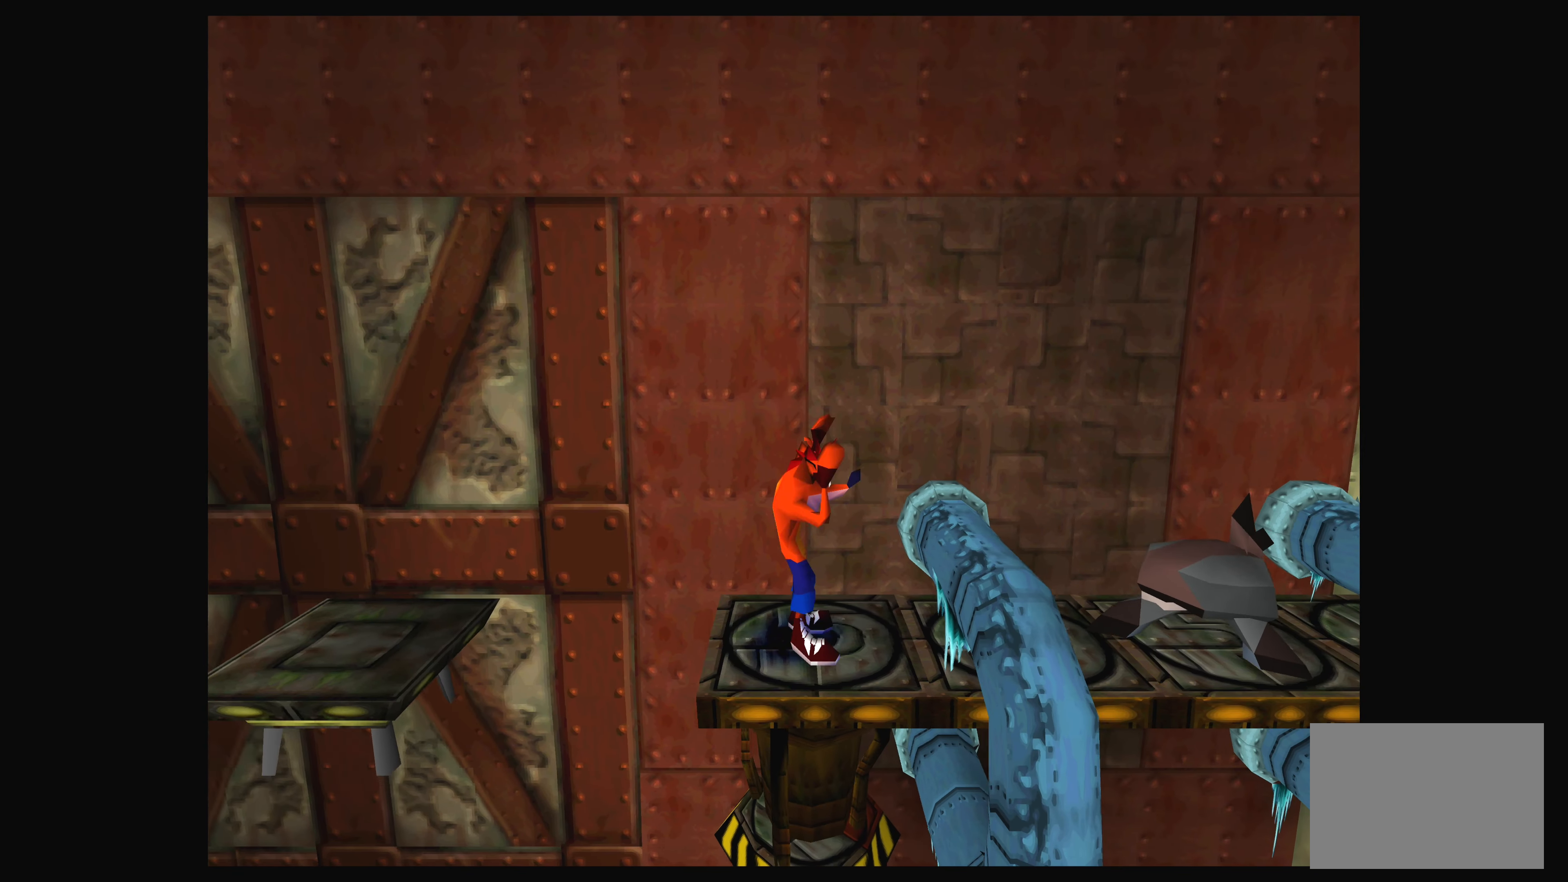
{"buttons": [], "left_stick": "center", "events": []}
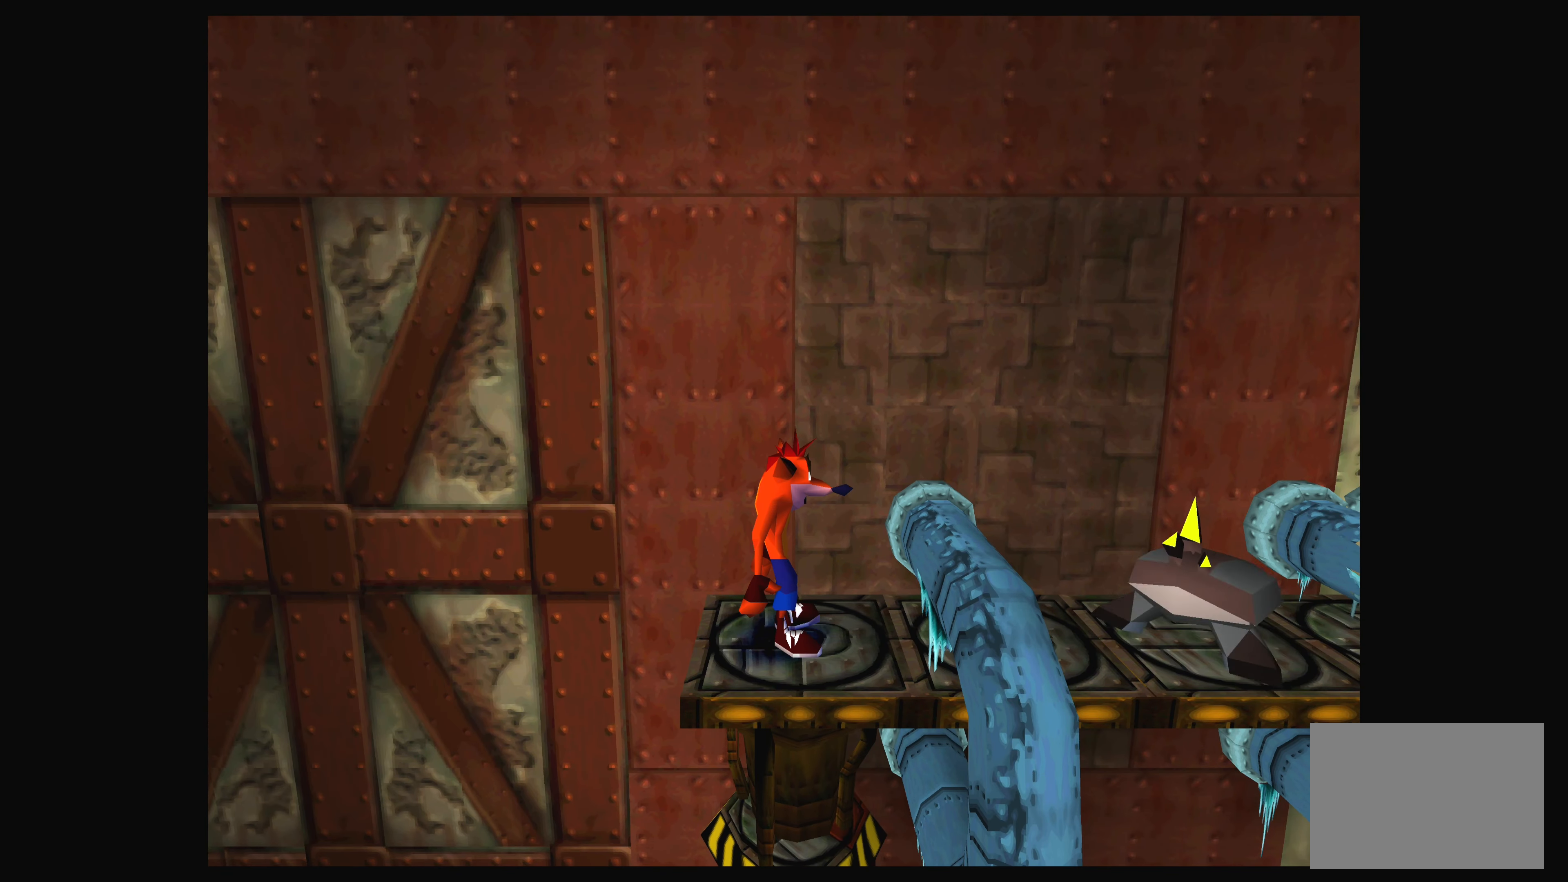
{"buttons": [], "left_stick": "center", "events": []}
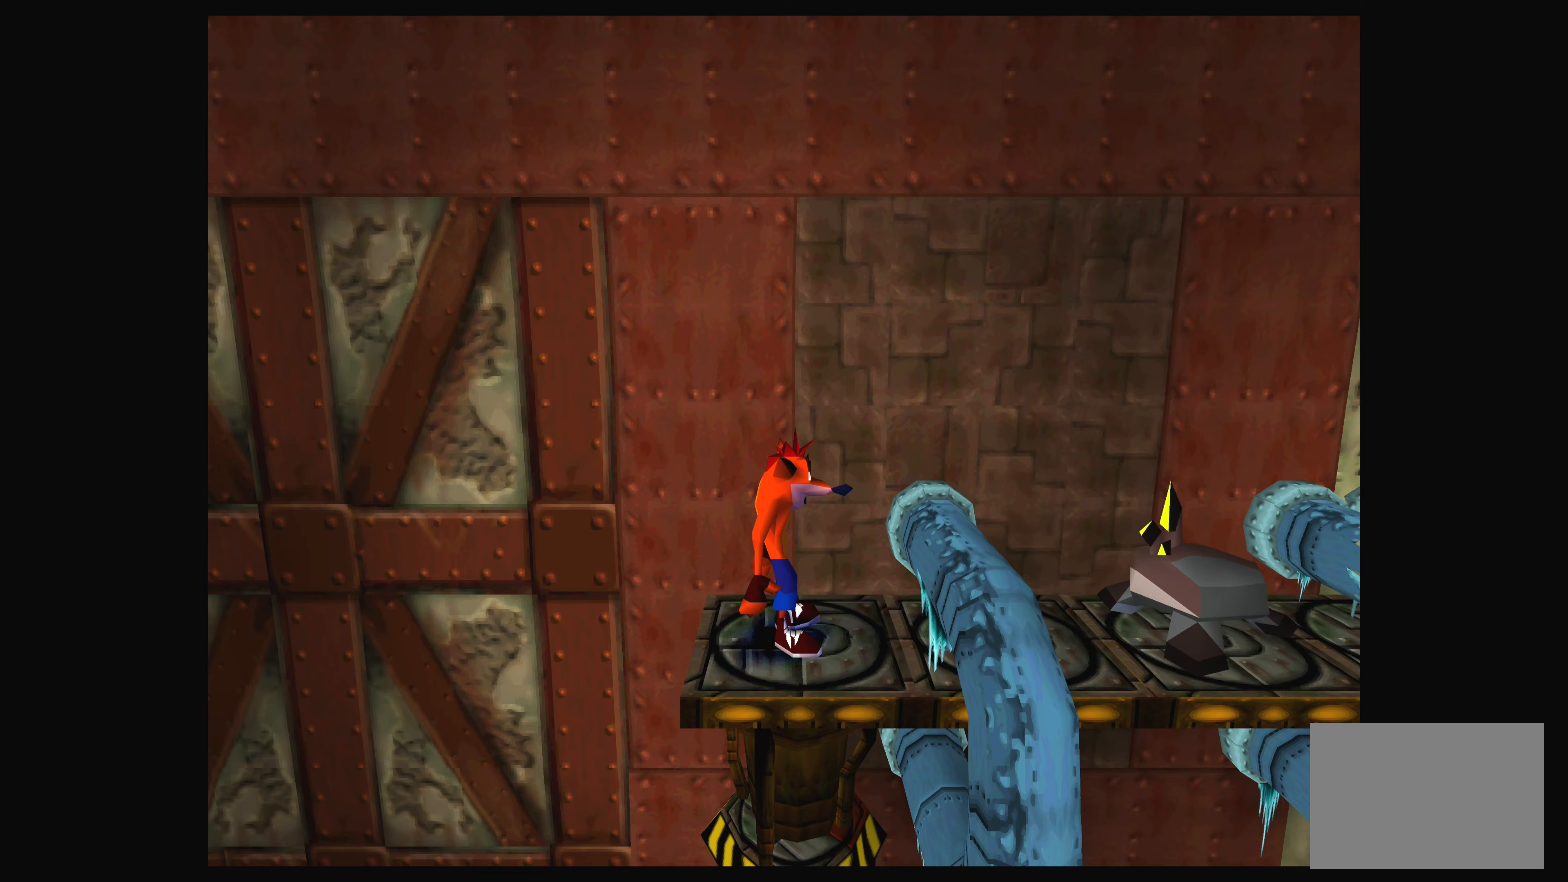
{"buttons": [], "left_stick": "center", "events": []}
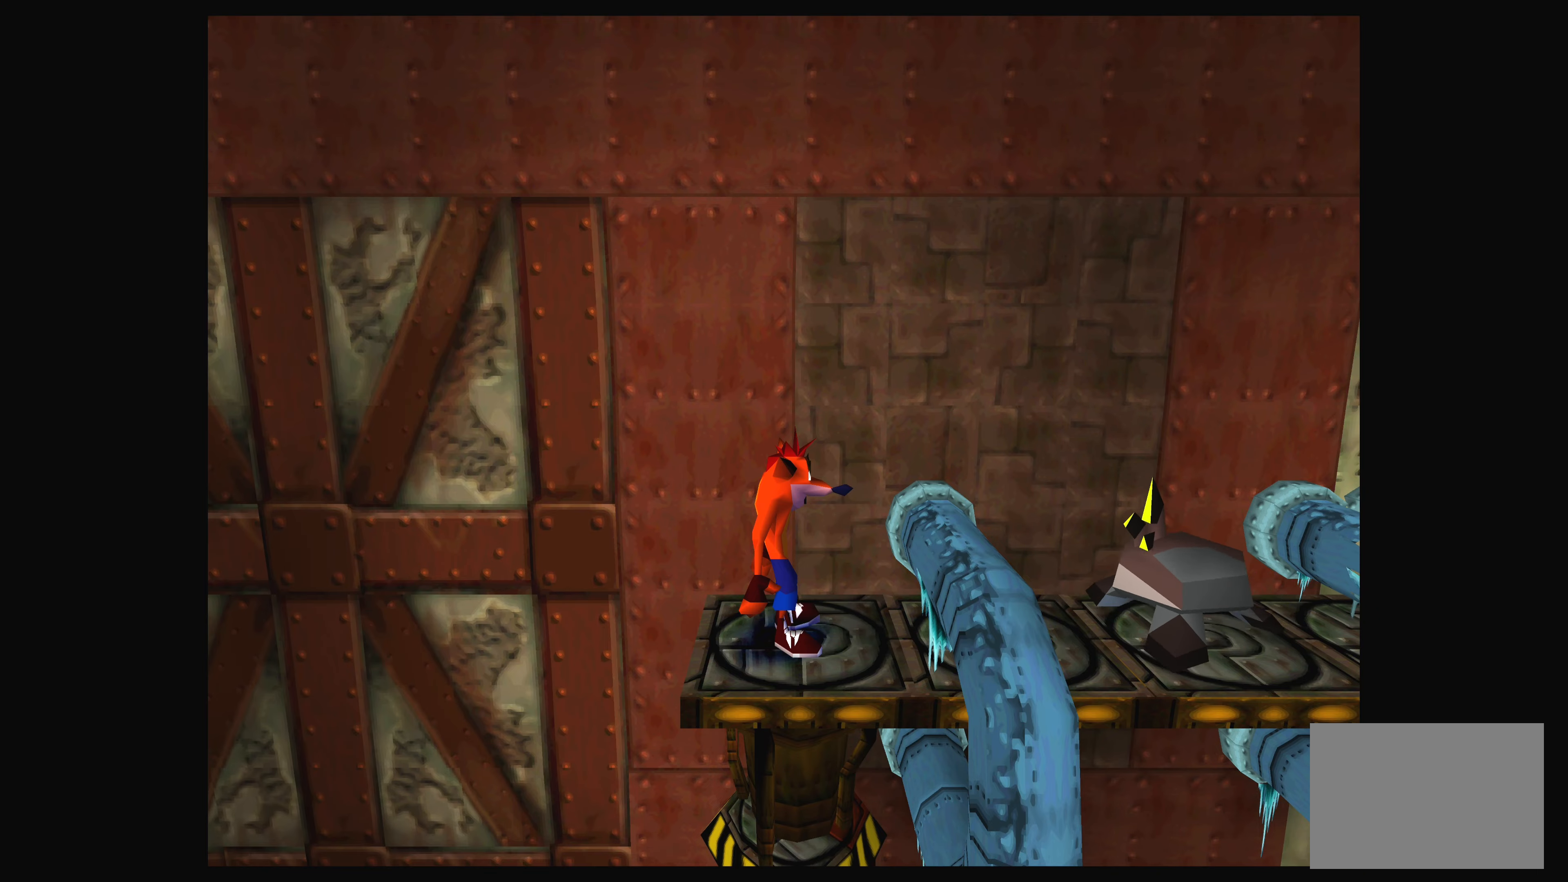
{"buttons": [], "left_stick": "center", "events": []}
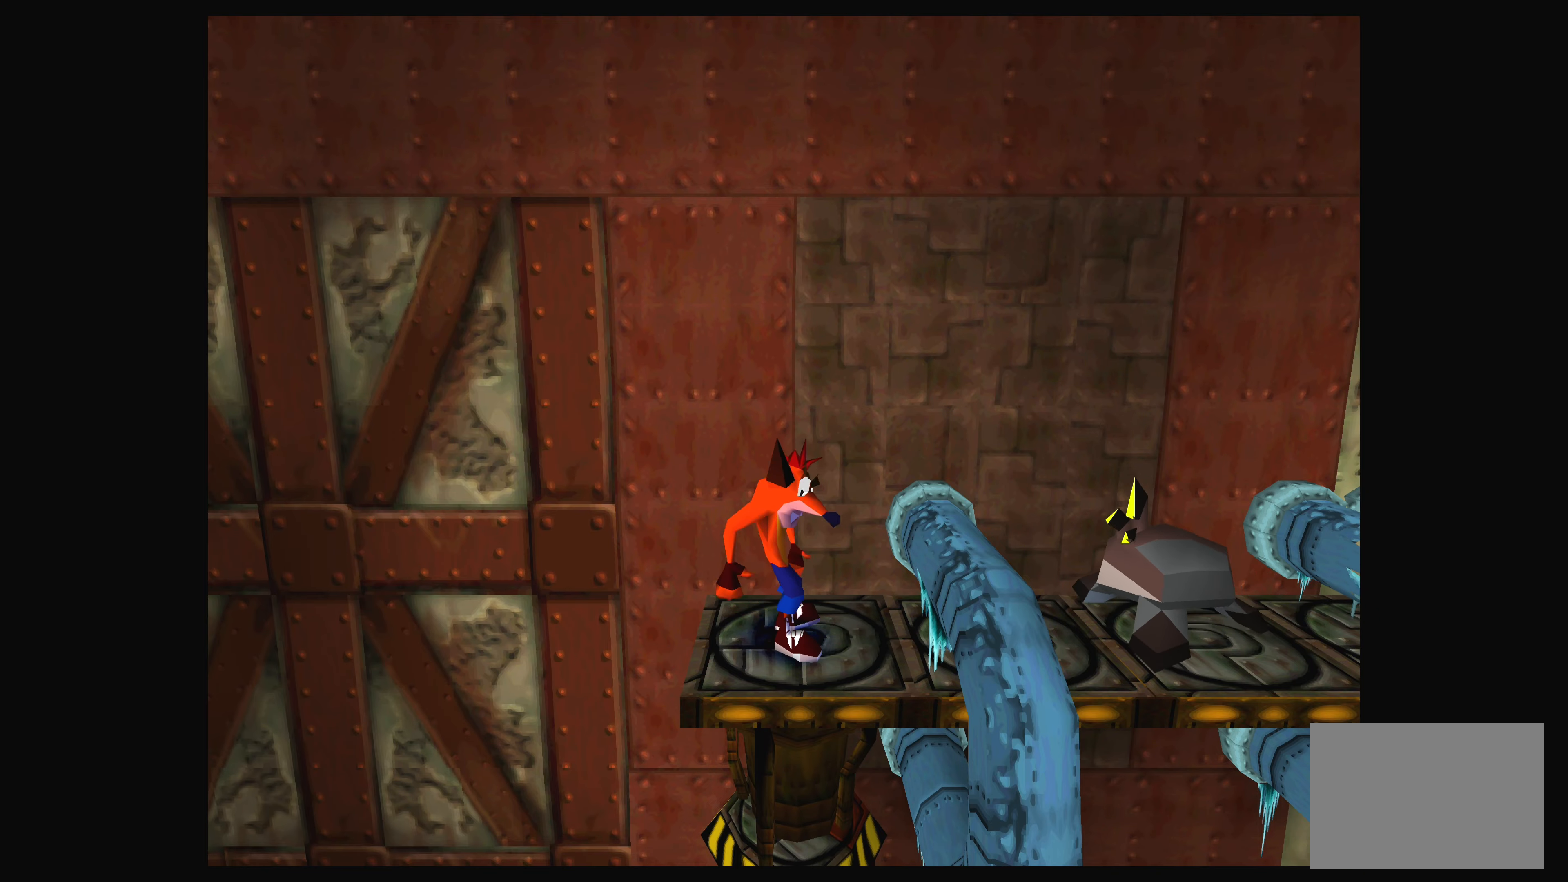
{"buttons": [], "left_stick": "center", "events": []}
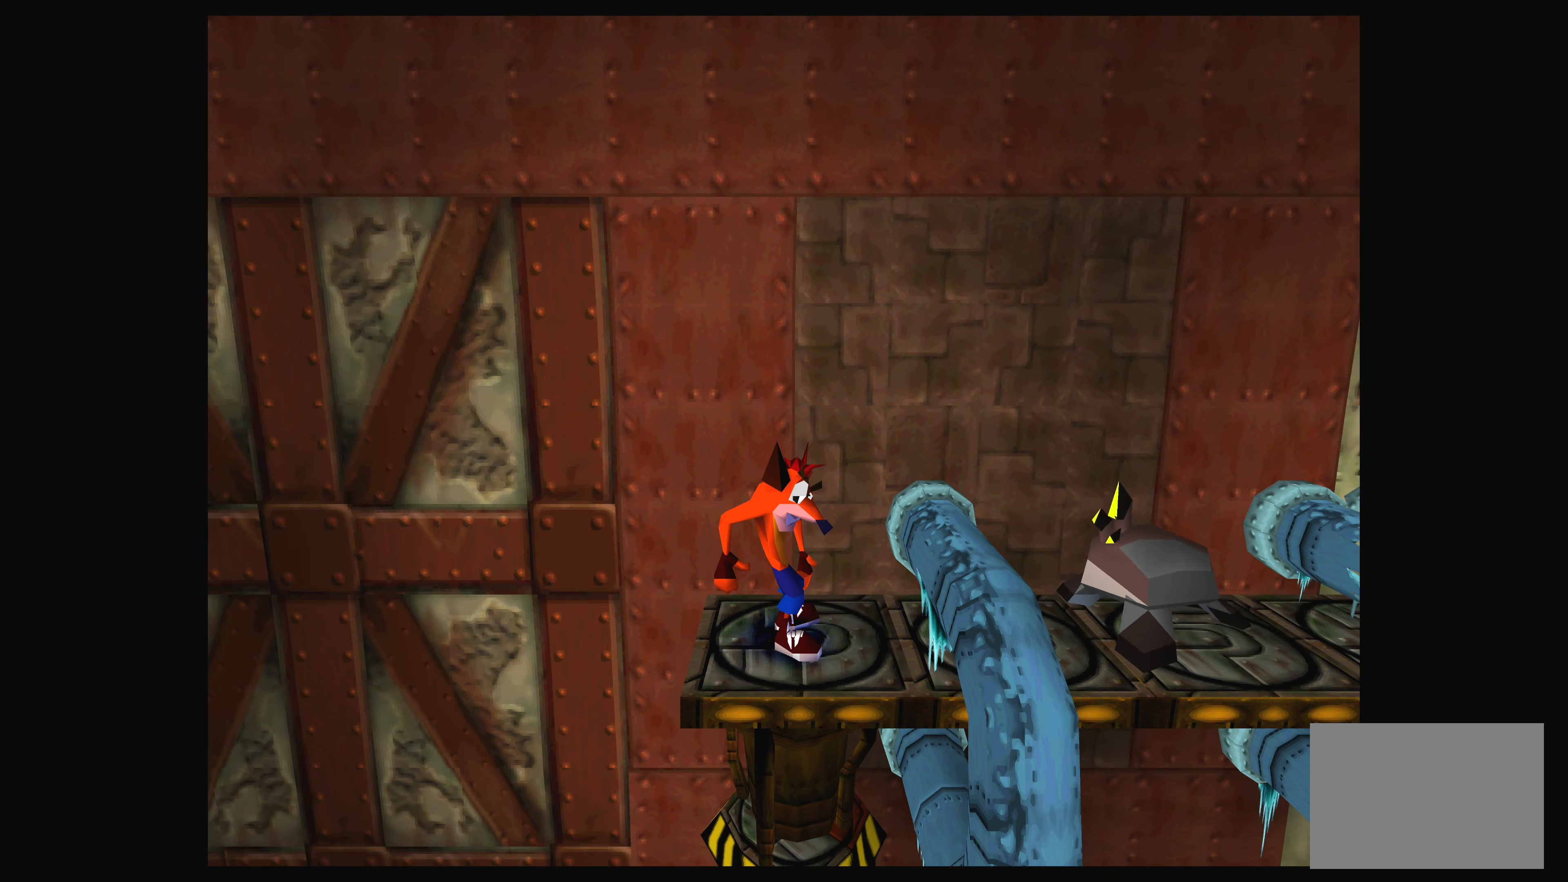
{"buttons": [], "left_stick": "center", "events": []}